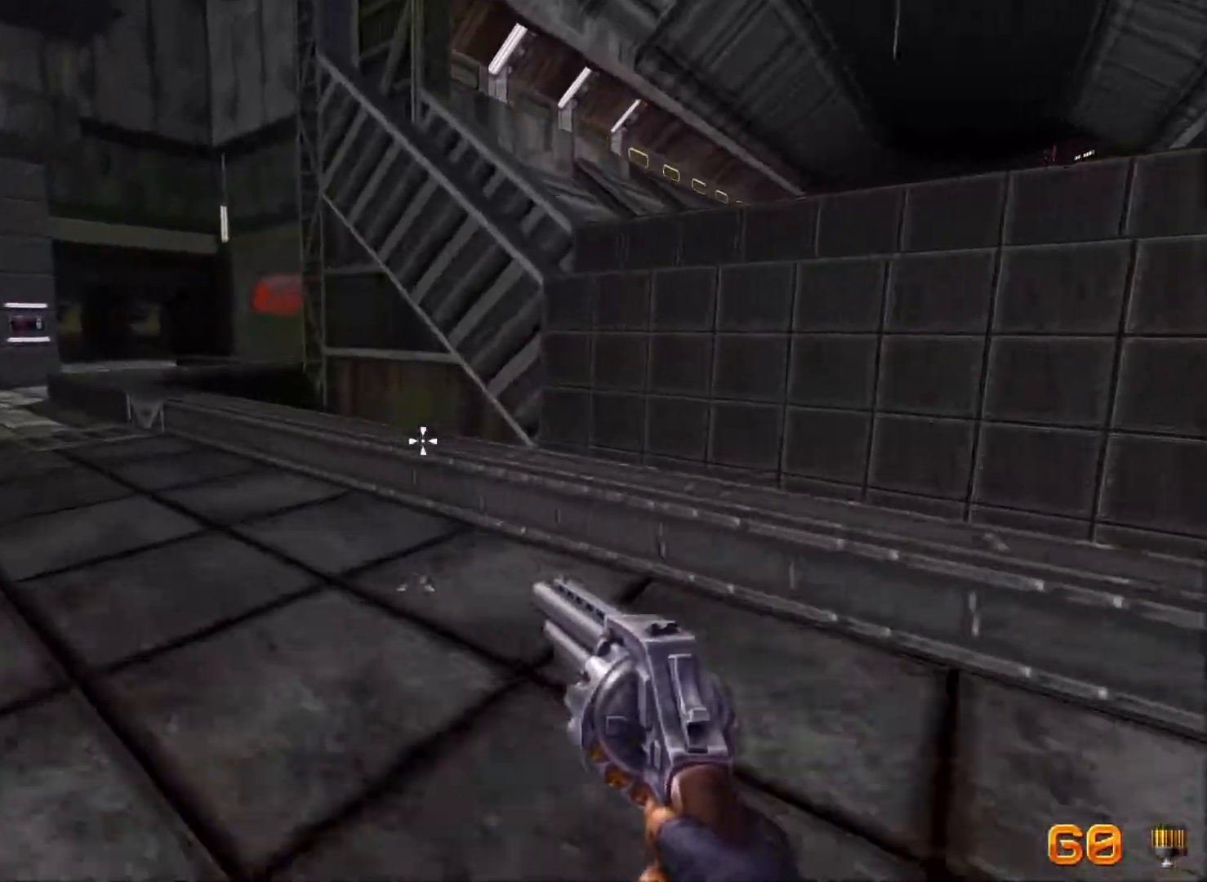
Gameplay with keyboard and mouse; each line is a JSON object with the keys and mouse buttons held at the frame after it. "events" lists presses ("down") and releases ("up") of "1", "2", "3", "4", "5", "a", "alt", "c", "caps_lock", "ctrl", "d", "e", "f", "g", "q", "r", "s", "shift", "space", "t", "tab", "v", "w", "x", "z", "mouse_left", "mouse_wheel" and "mouse_right" between this image and that frame as [ms after this image, input, new state], when the widget could be followed in between. "mouse_left", "mouse_wheel", "mouse_right" = the "left", "wheel", "right" buttons of the "mouse" list. No other keys are recorded. "wheel" means that the mouse wheel is clicked or scrolled. Not read: mouse_move.
{"keys": [], "mouse": [], "events": [[167, "a", "up"], [217, "w", "up"]]}
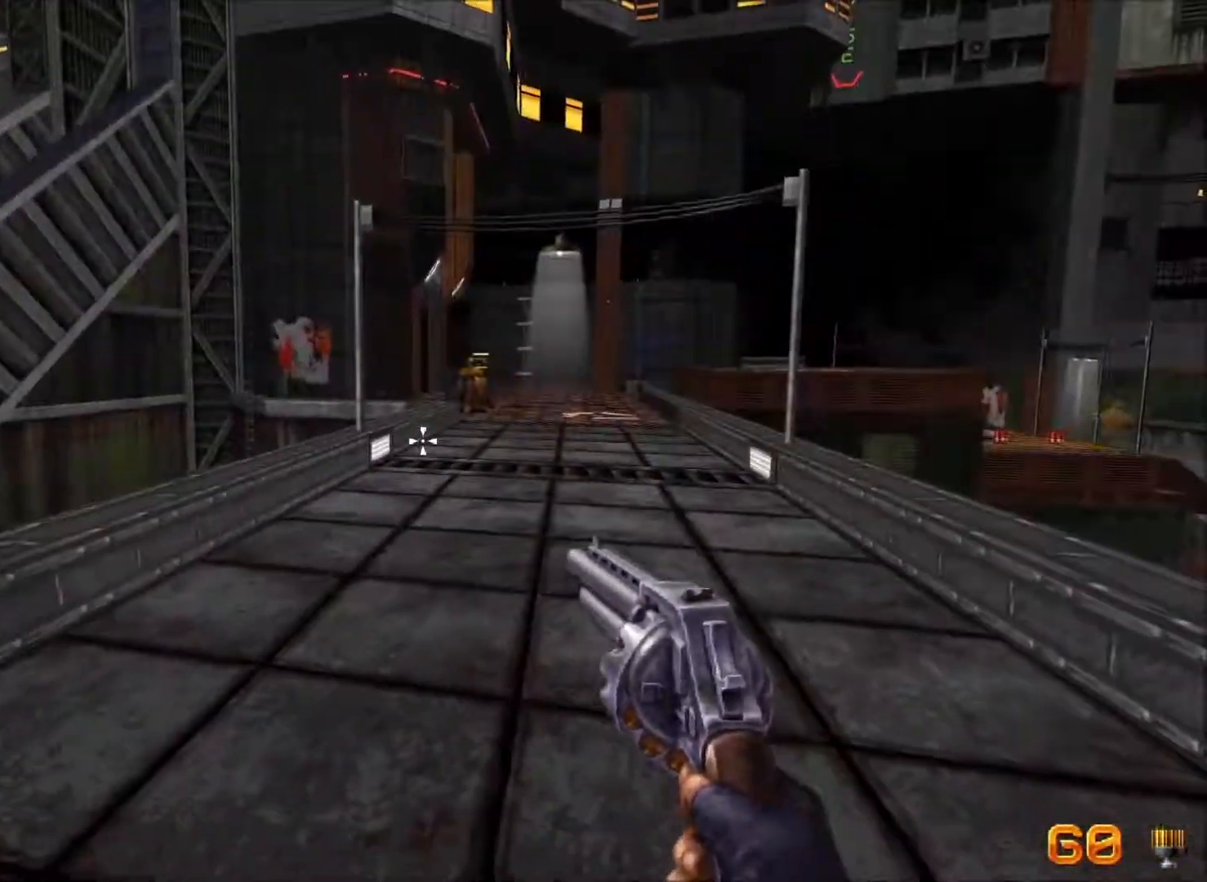
{"keys": ["a", "w"], "mouse": [], "events": [[83, "w", "down"], [333, "a", "down"]]}
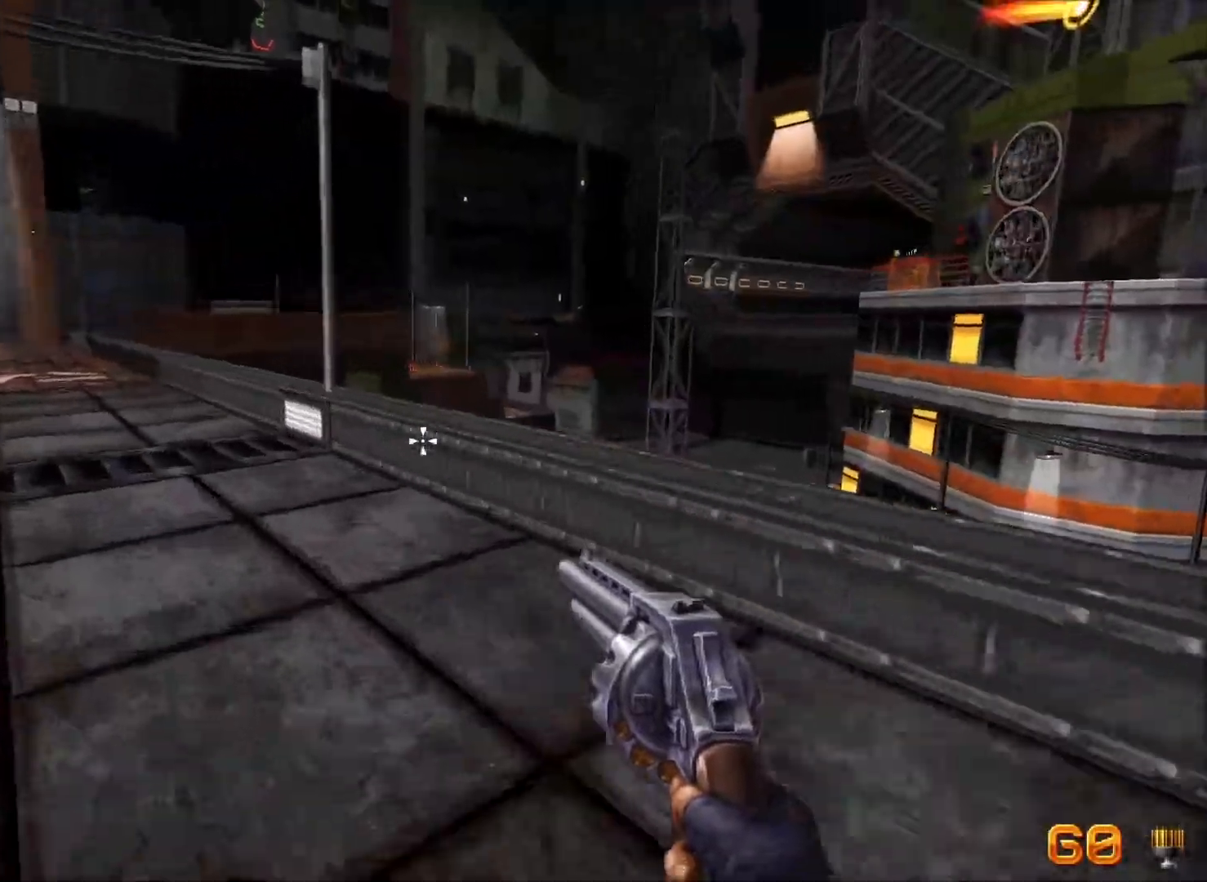
{"keys": ["a", "w"], "mouse": [], "events": []}
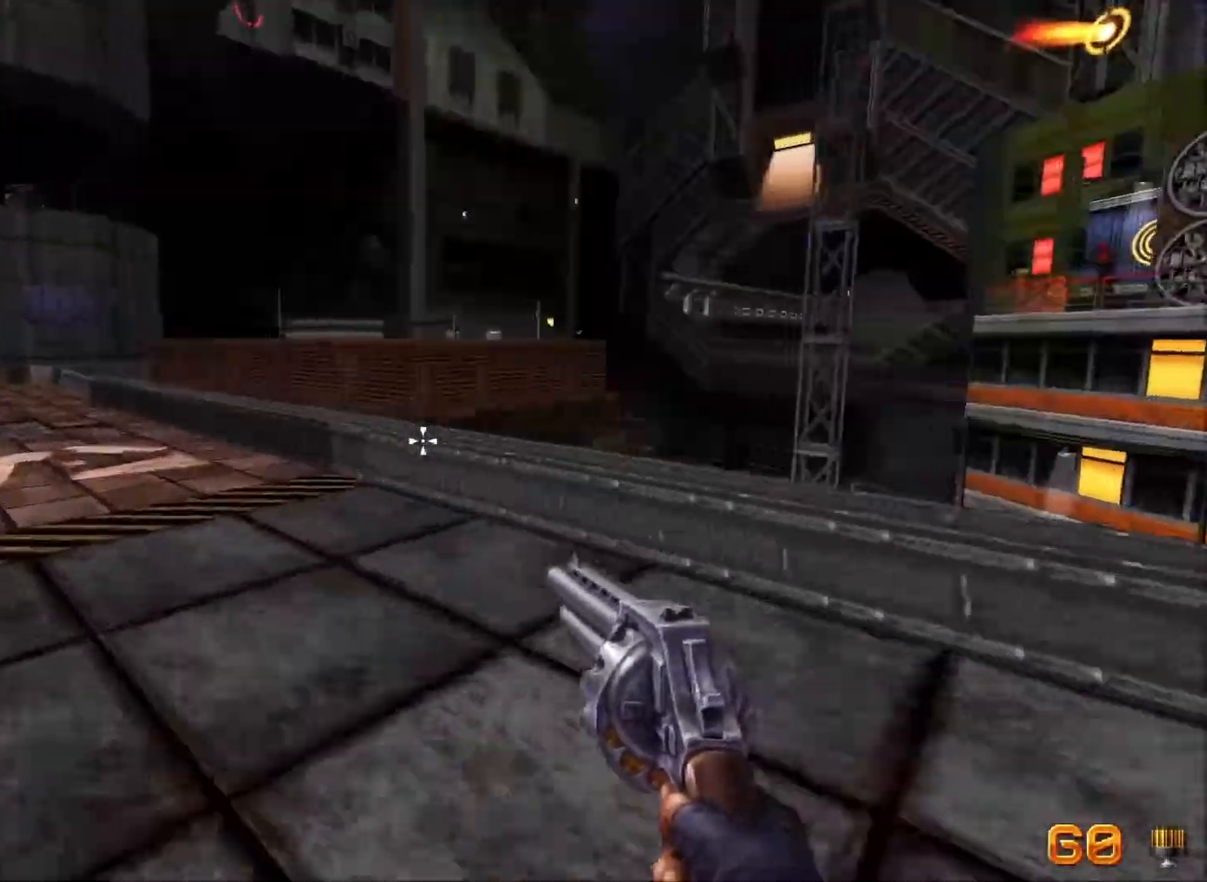
{"keys": ["a", "w"], "mouse": [], "events": []}
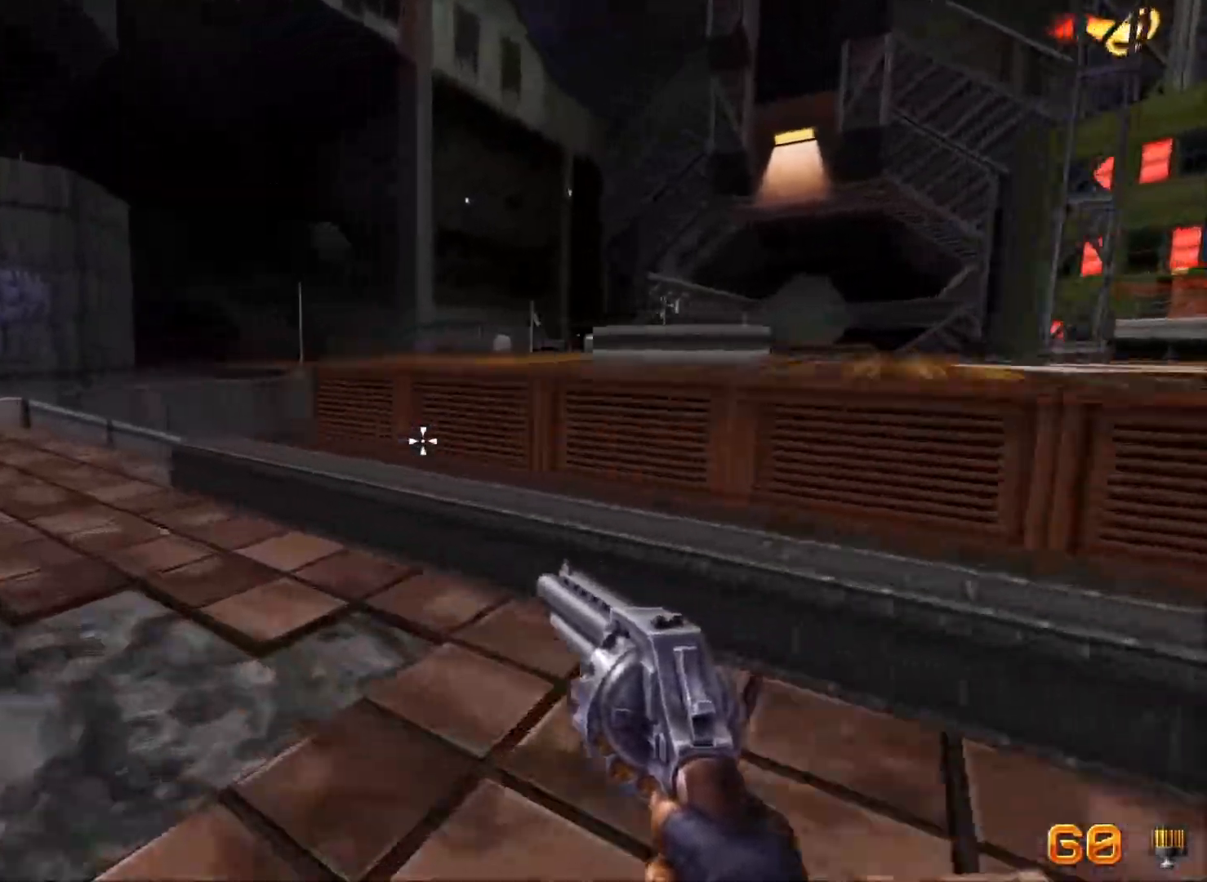
{"keys": ["a", "w"], "mouse": [], "events": []}
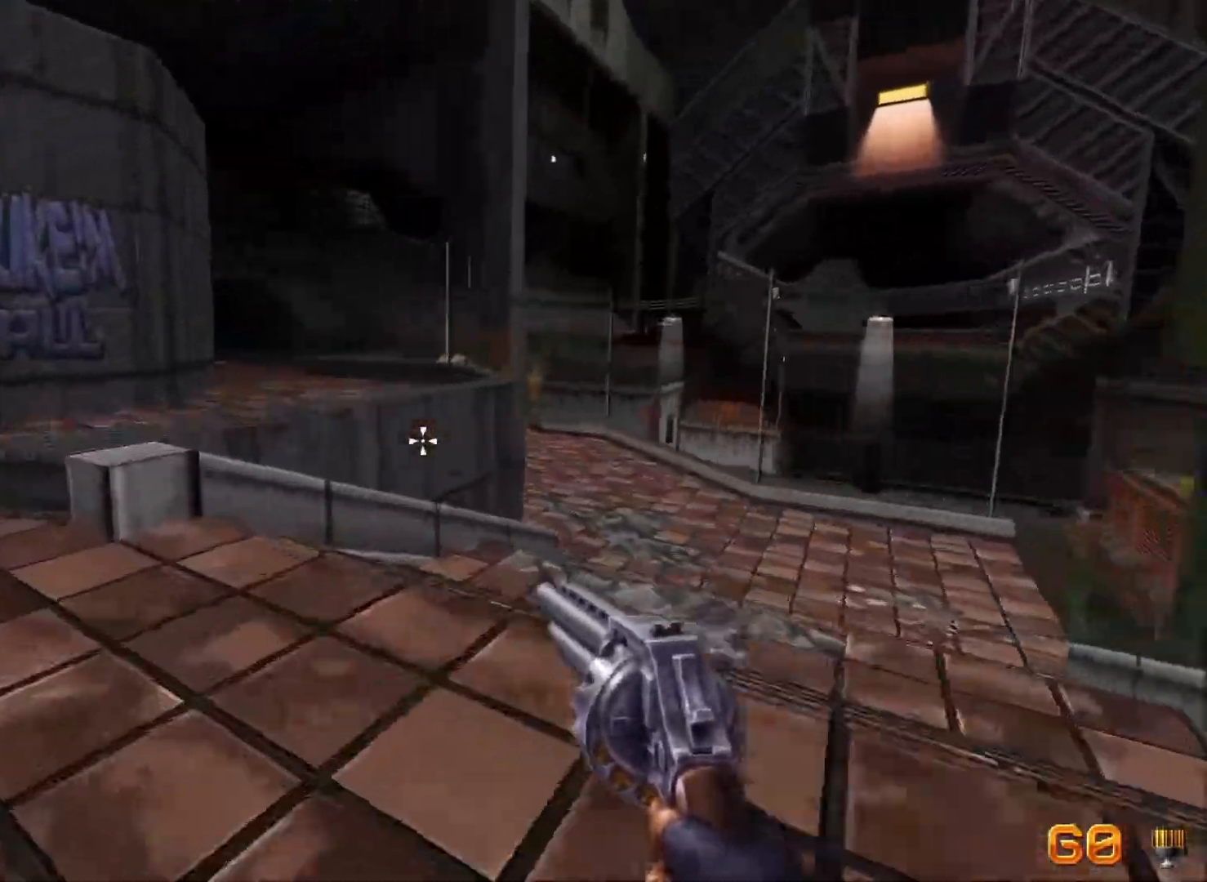
{"keys": ["w"], "mouse": [], "events": [[333, "a", "up"]]}
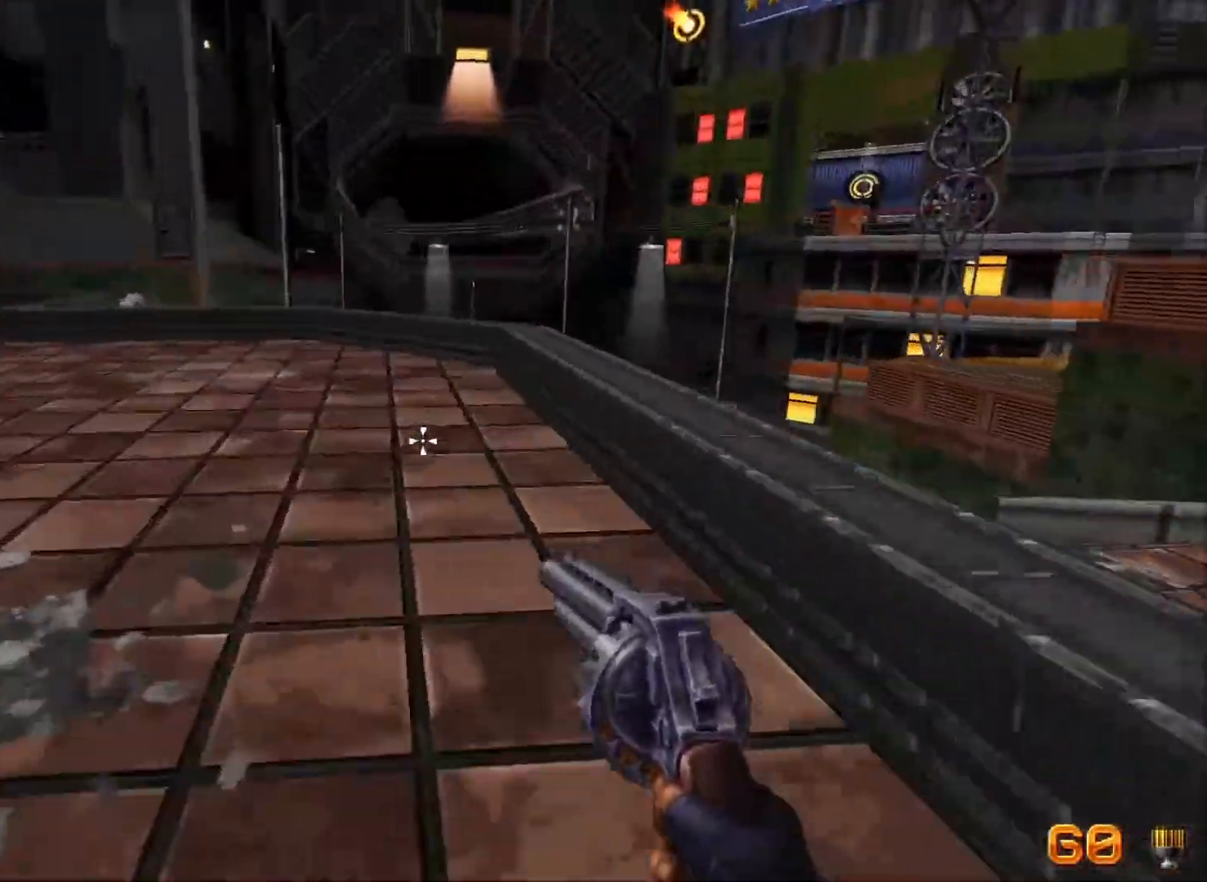
{"keys": ["a", "w"], "mouse": [], "events": [[267, "a", "down"]]}
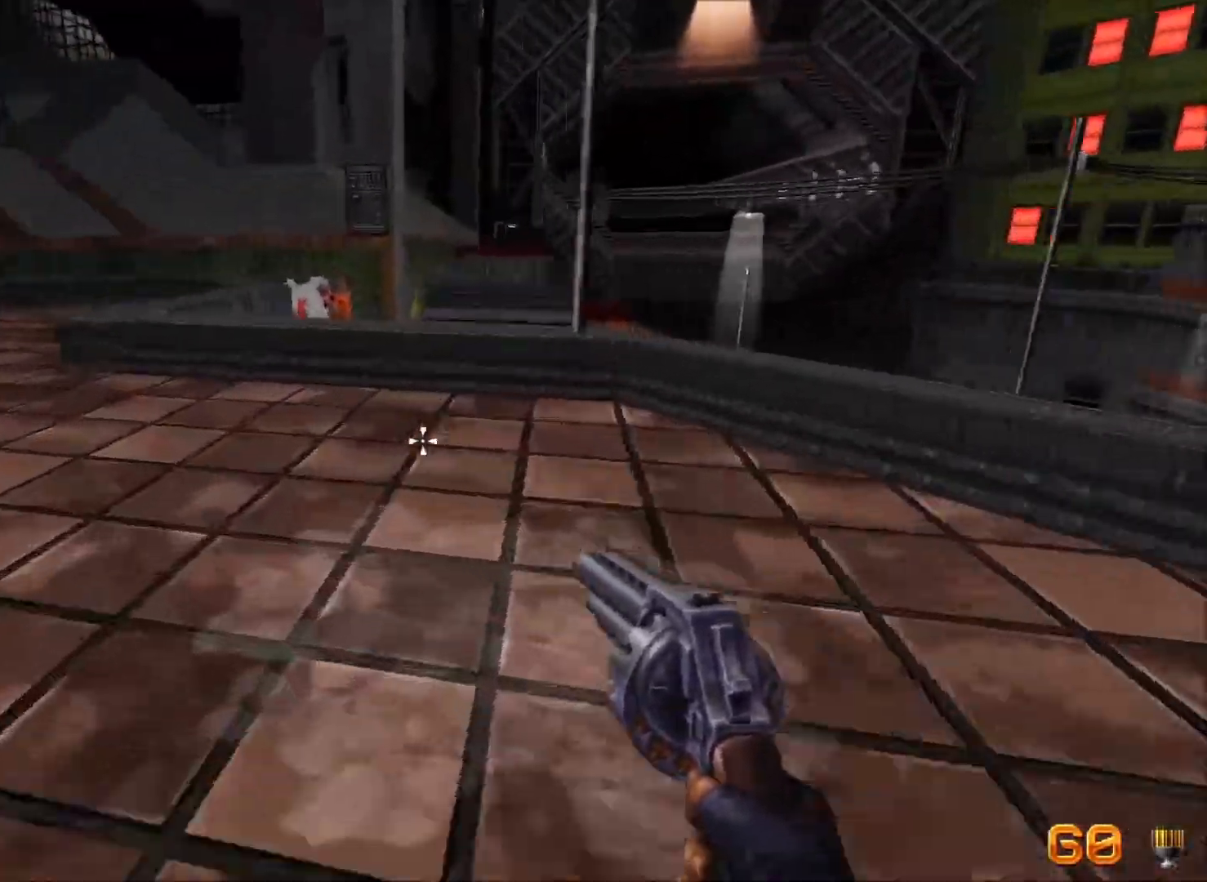
{"keys": ["d", "w"], "mouse": [], "events": [[283, "a", "up"], [283, "d", "down"]]}
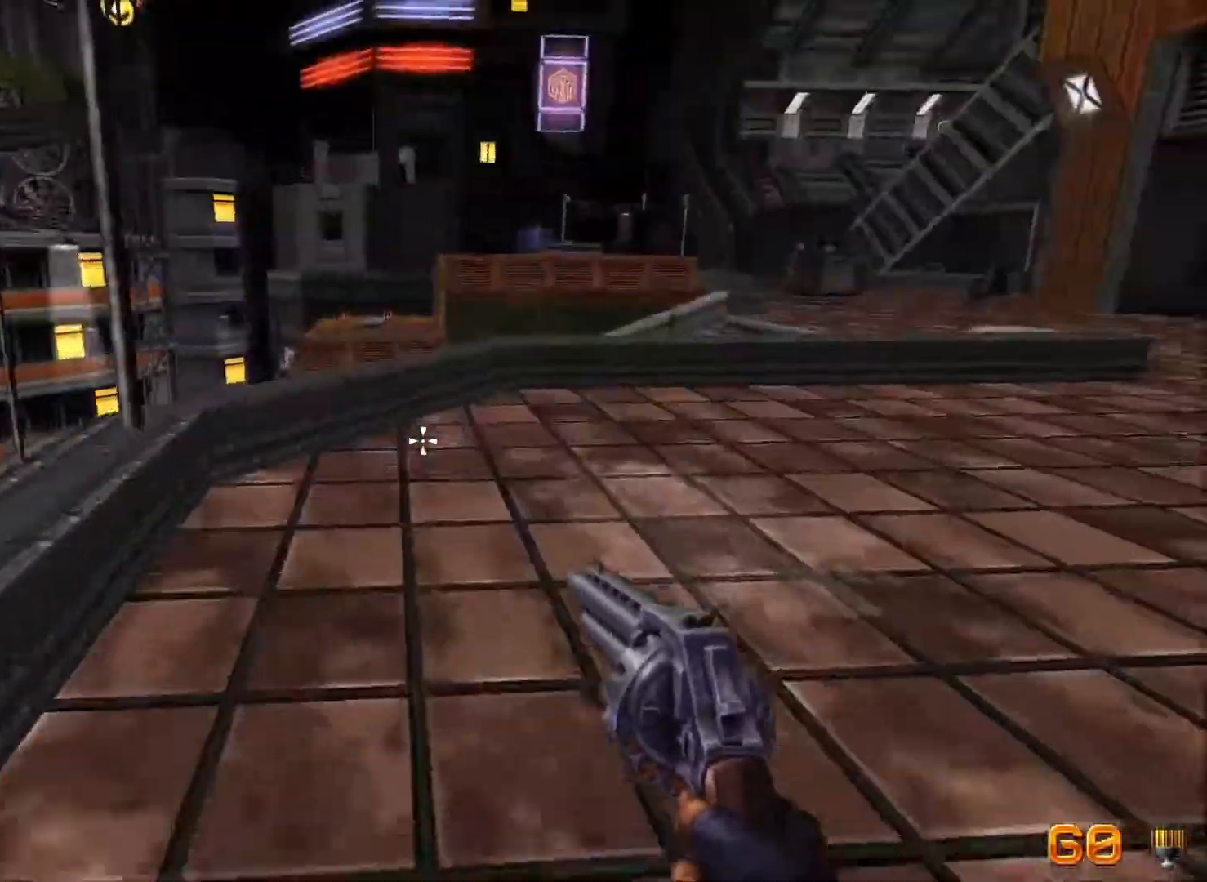
{"keys": ["d", "w"], "mouse": [], "events": []}
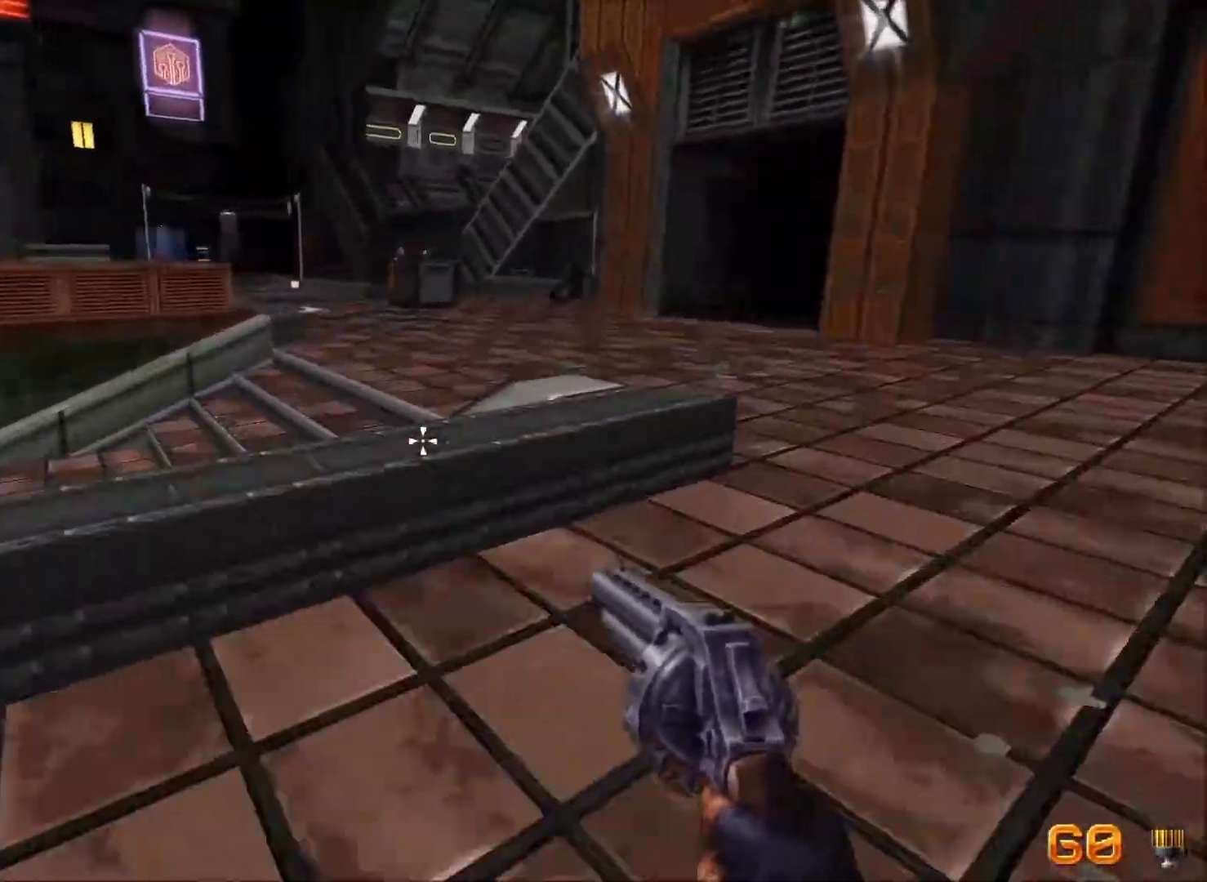
{"keys": ["d", "w"], "mouse": [], "events": []}
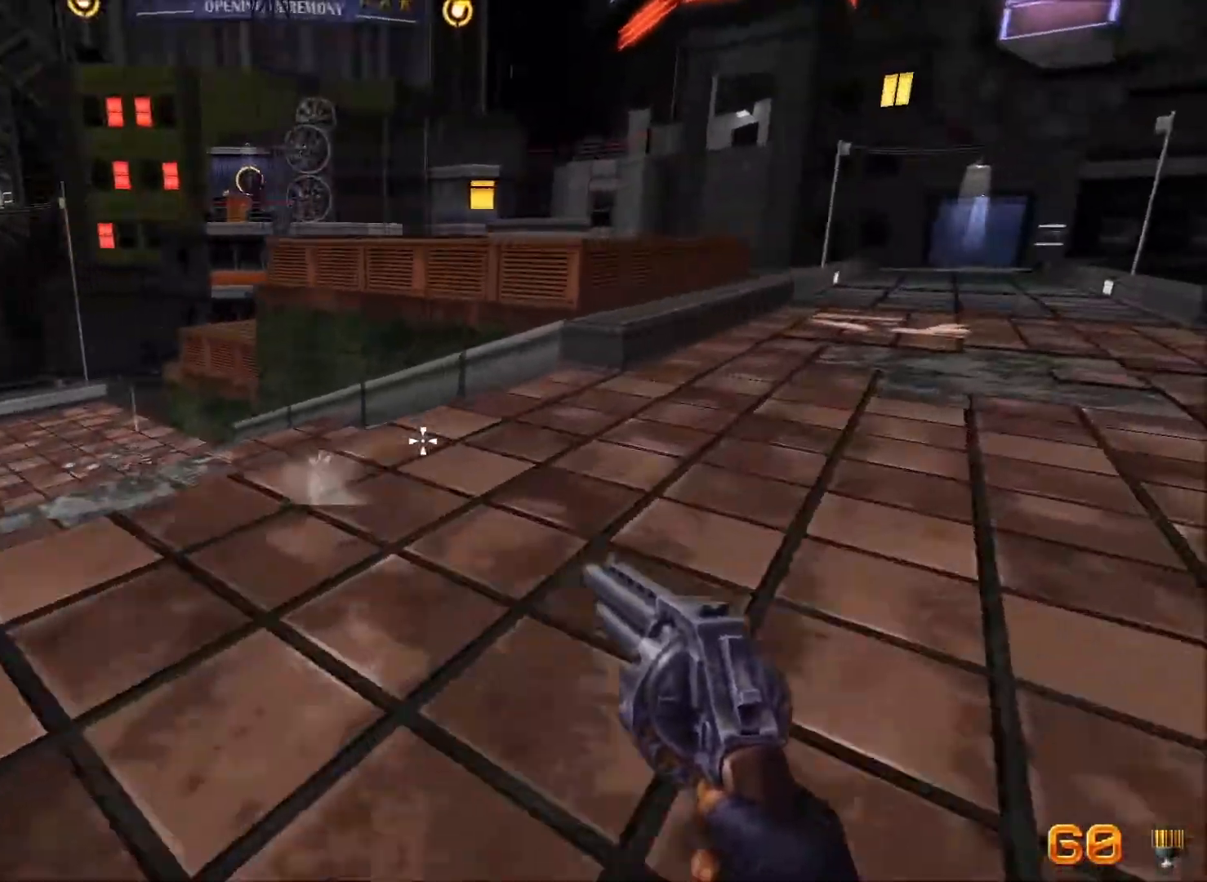
{"keys": [], "mouse": [], "events": [[467, "d", "up"], [467, "w", "up"]]}
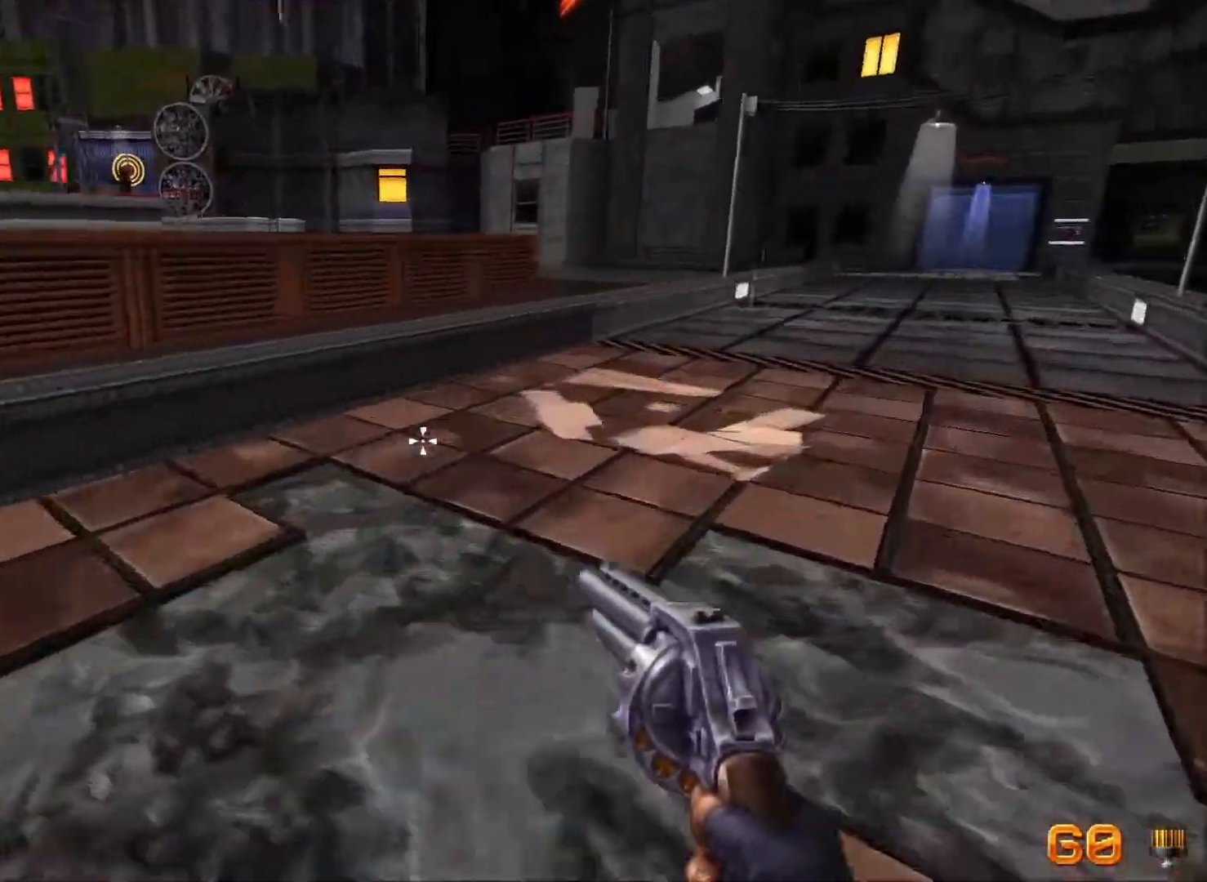
{"keys": ["a", "w"], "mouse": [], "events": [[50, "a", "down"], [150, "w", "down"]]}
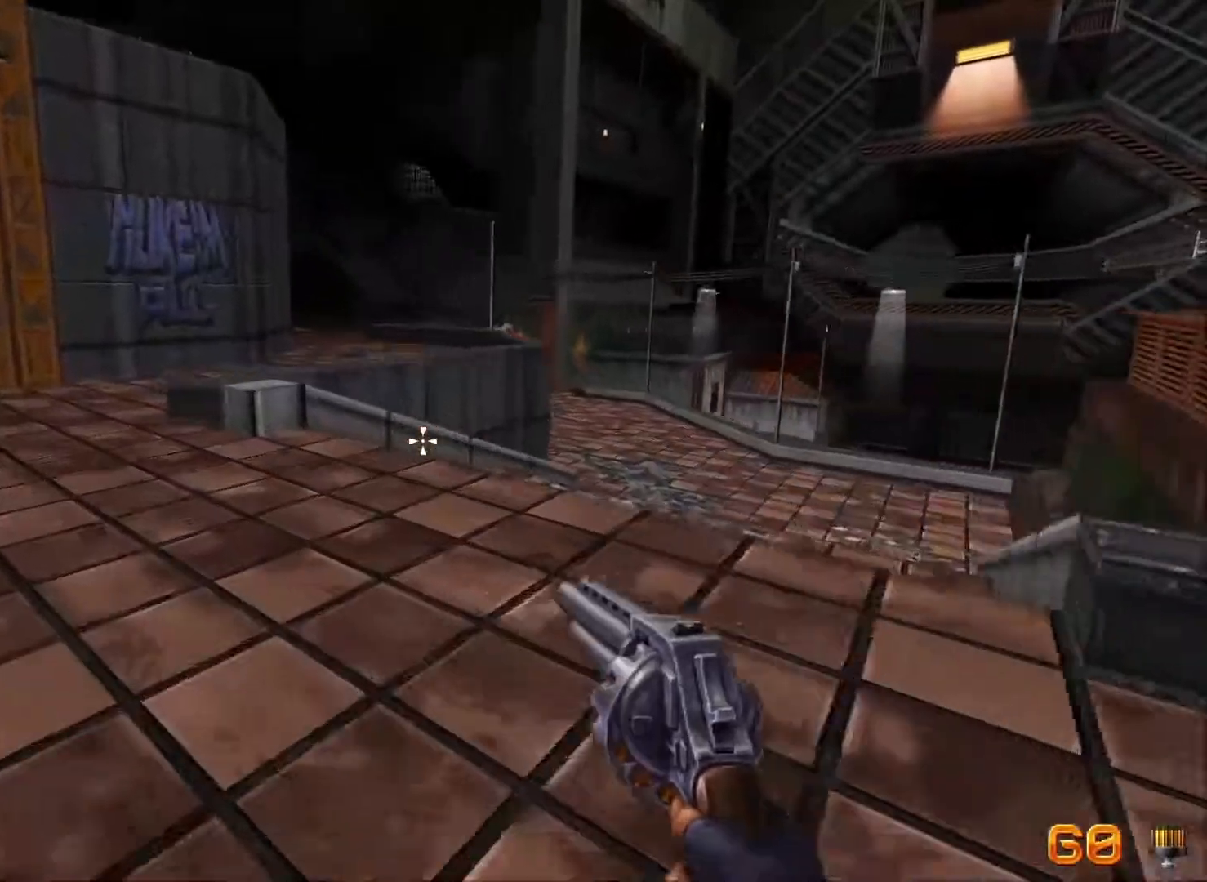
{"keys": ["s"], "mouse": [], "events": [[267, "w", "up"], [500, "a", "up"], [500, "s", "down"]]}
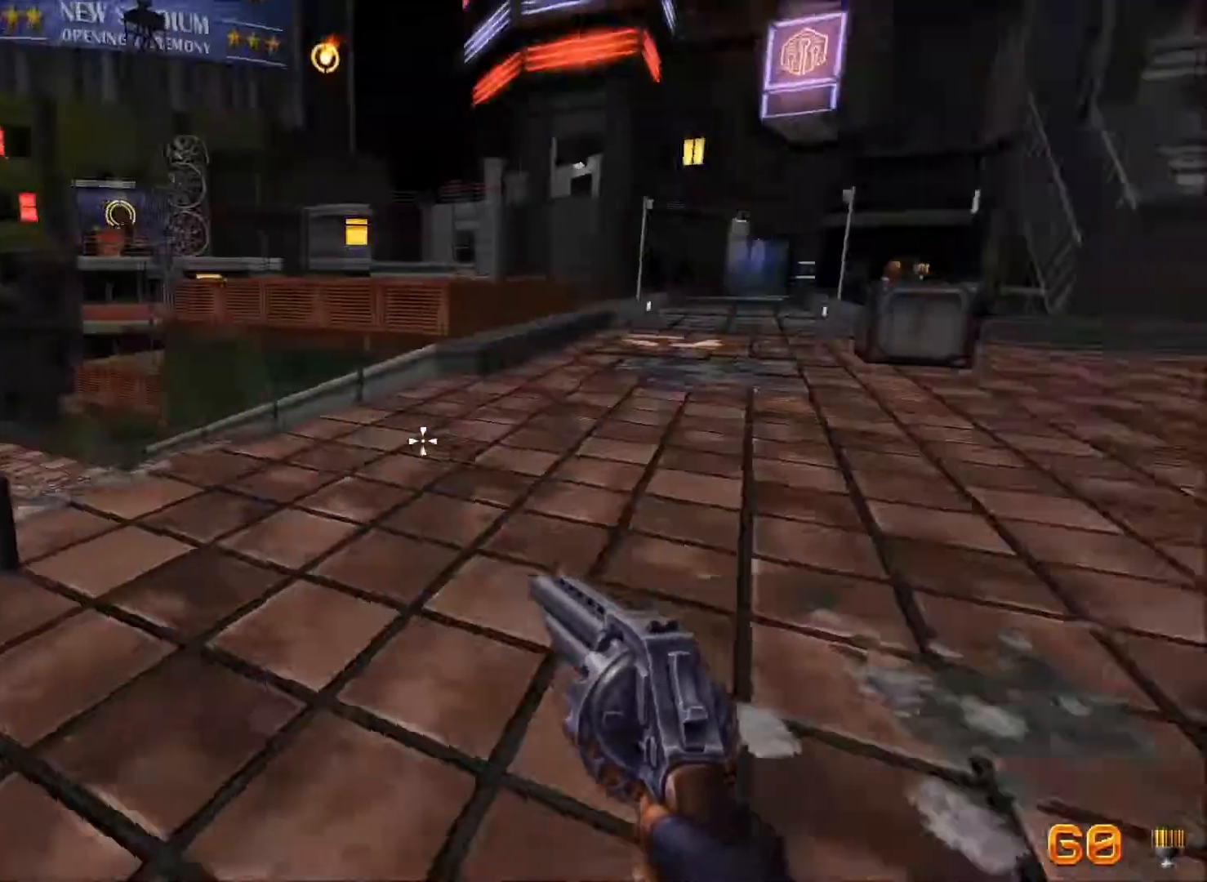
{"keys": [], "mouse": [], "events": [[133, "s", "up"]]}
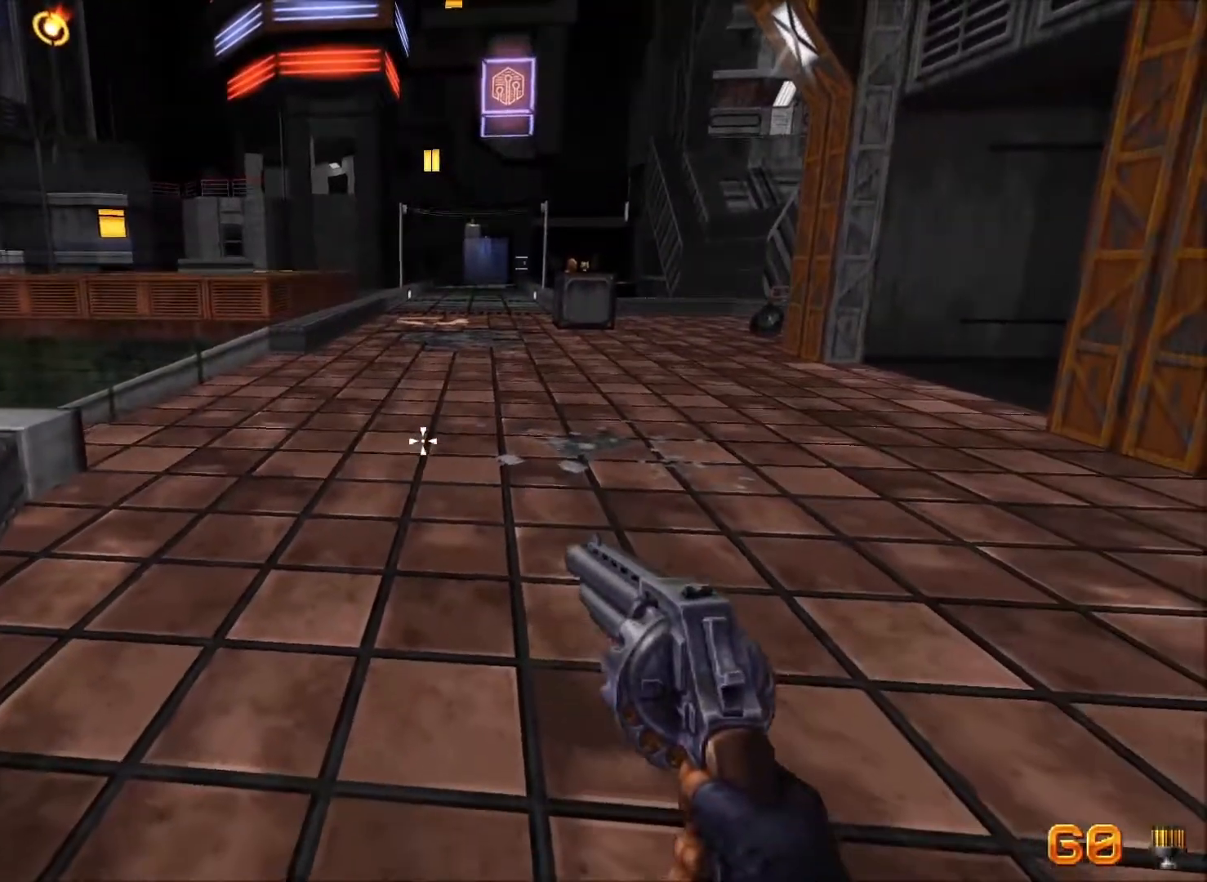
{"keys": [], "mouse": [], "events": [[100, "w", "down"], [250, "w", "up"], [300, "a", "down"], [333, "a", "up"]]}
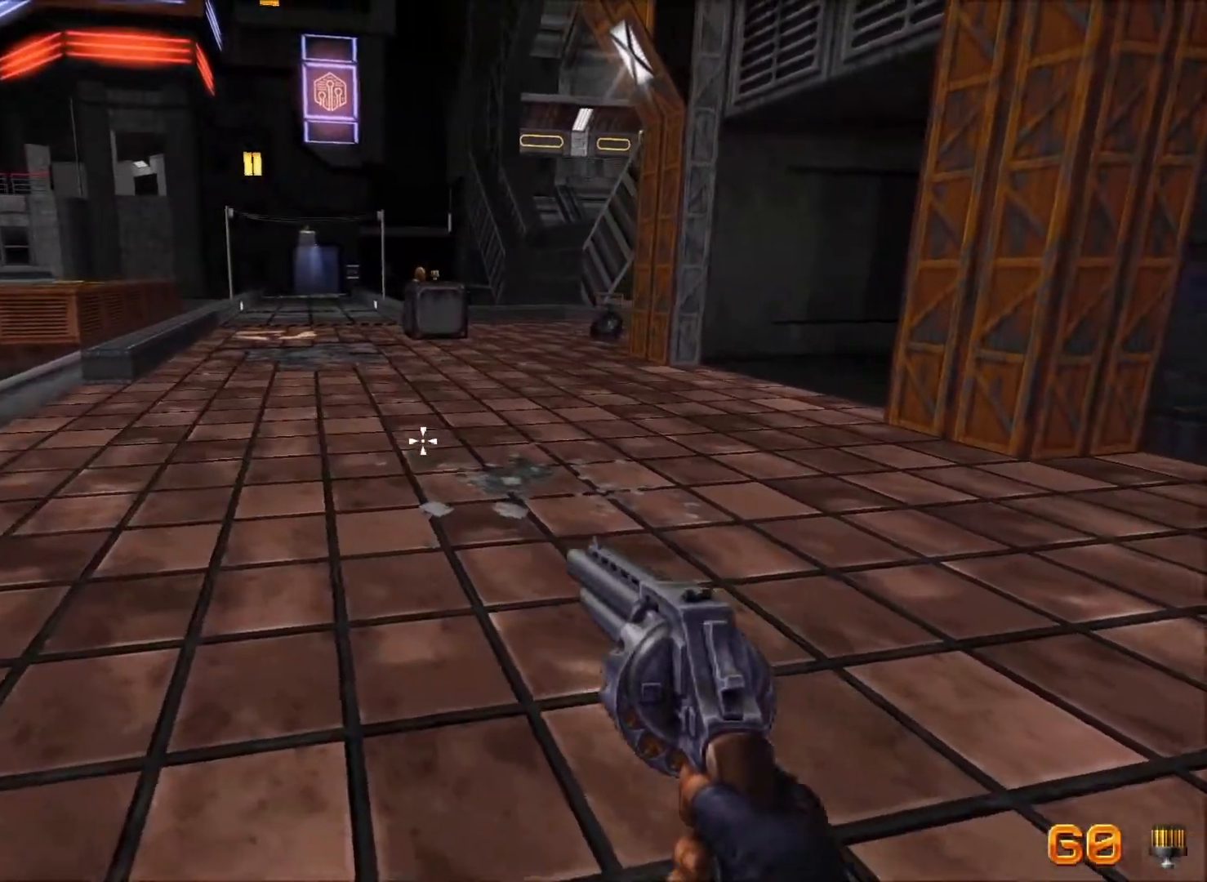
{"keys": [], "mouse": [], "events": []}
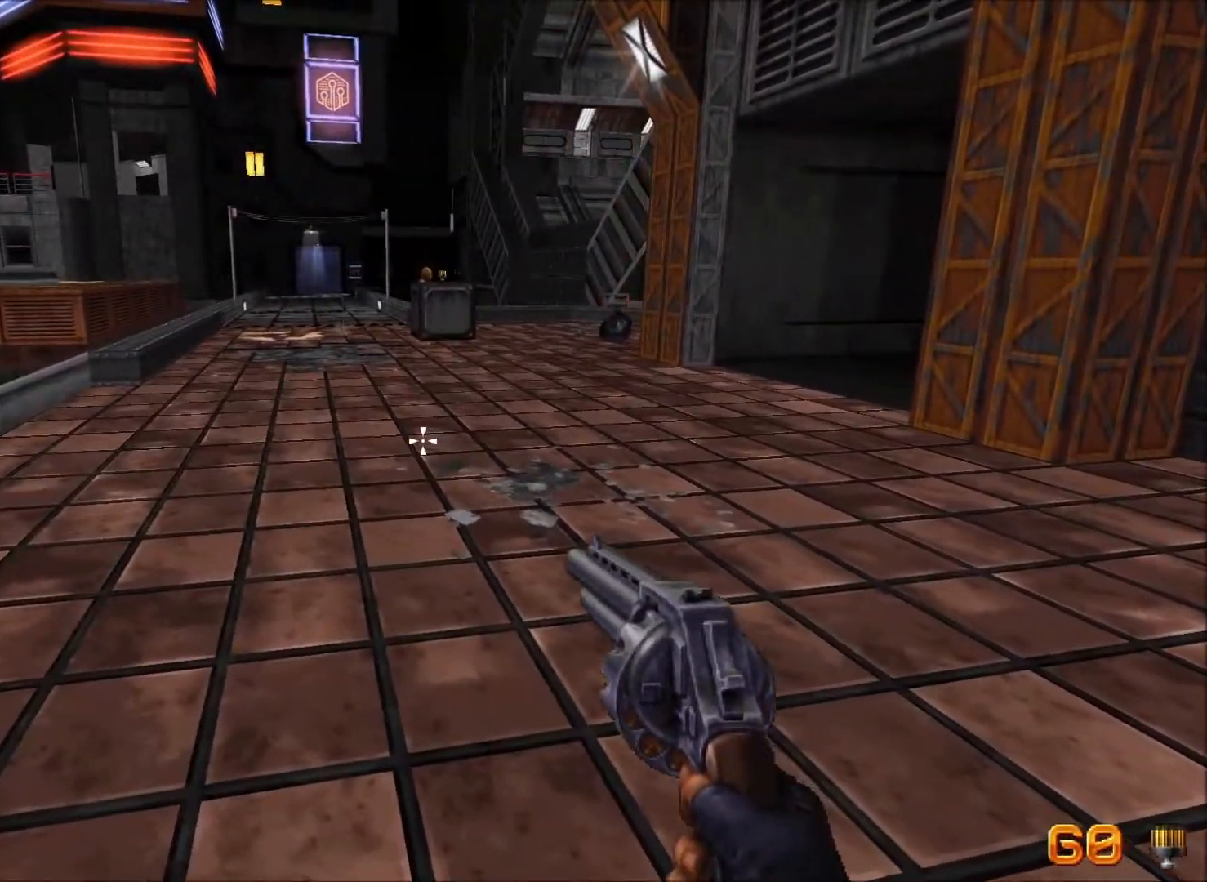
{"keys": [], "mouse": [], "events": []}
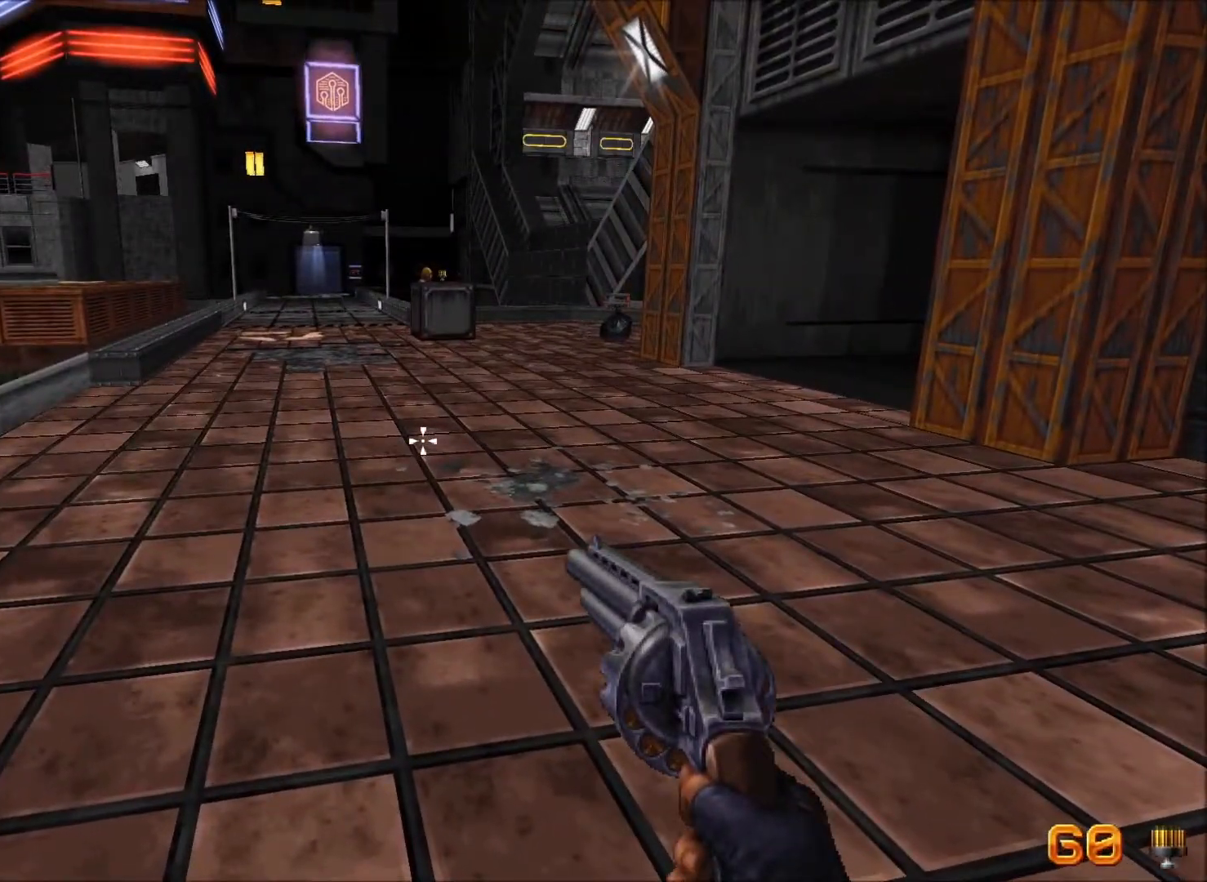
{"keys": [], "mouse": [], "events": []}
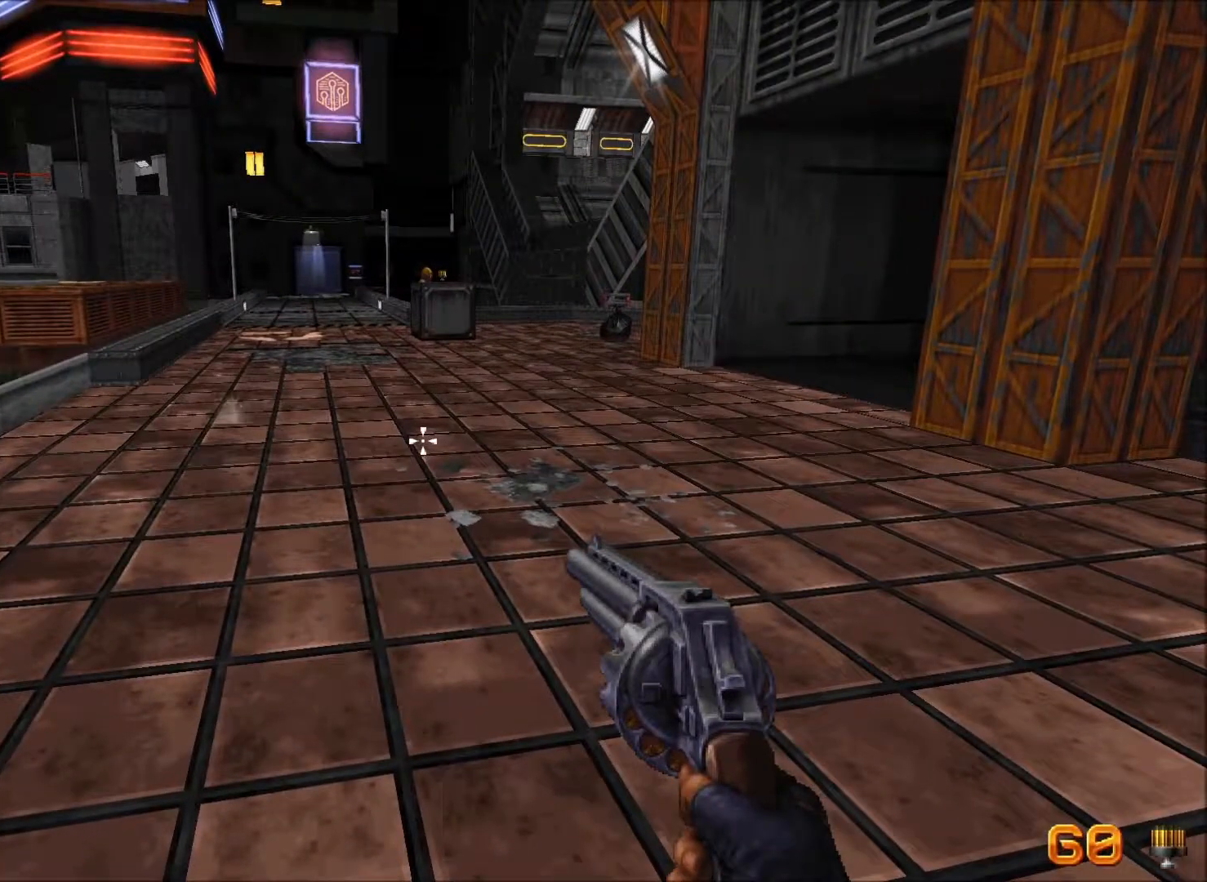
{"keys": [], "mouse": [], "events": []}
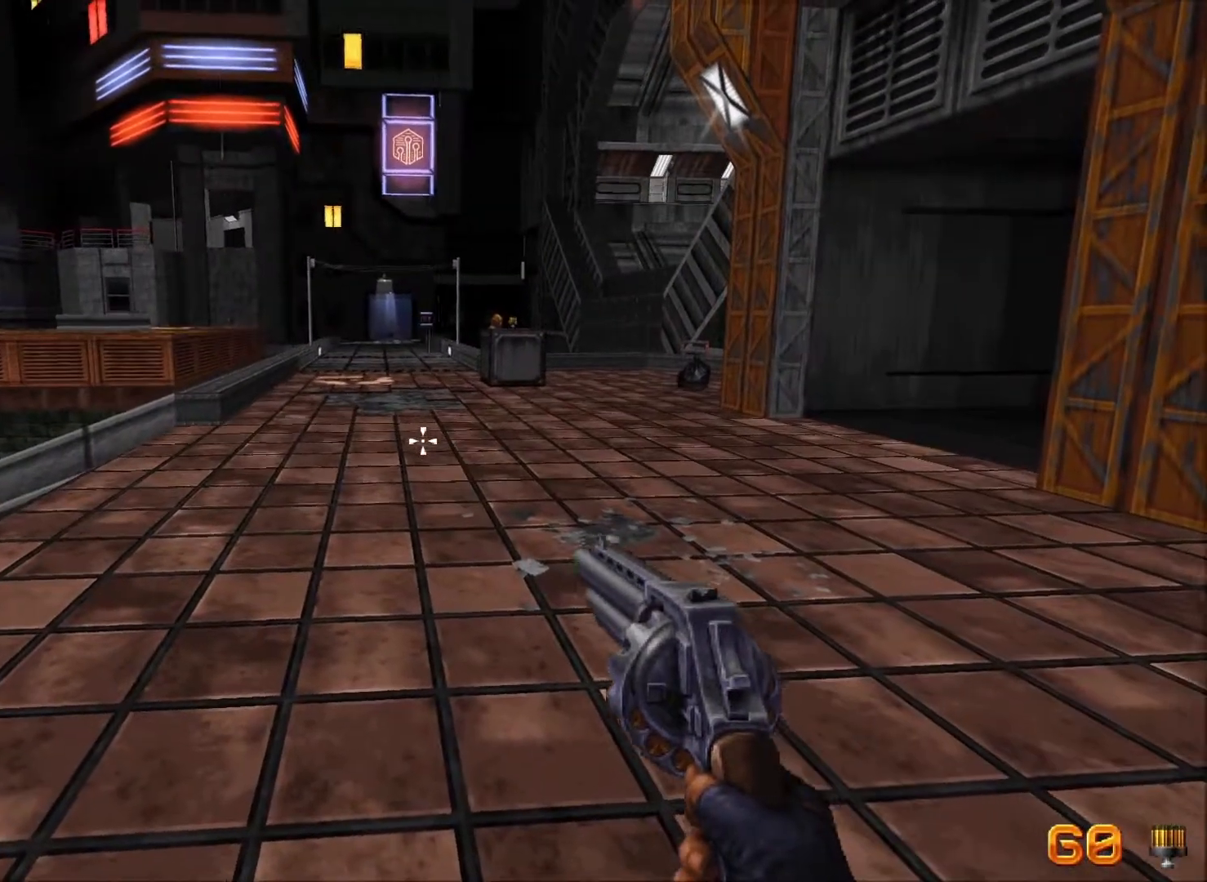
{"keys": [], "mouse": [], "events": []}
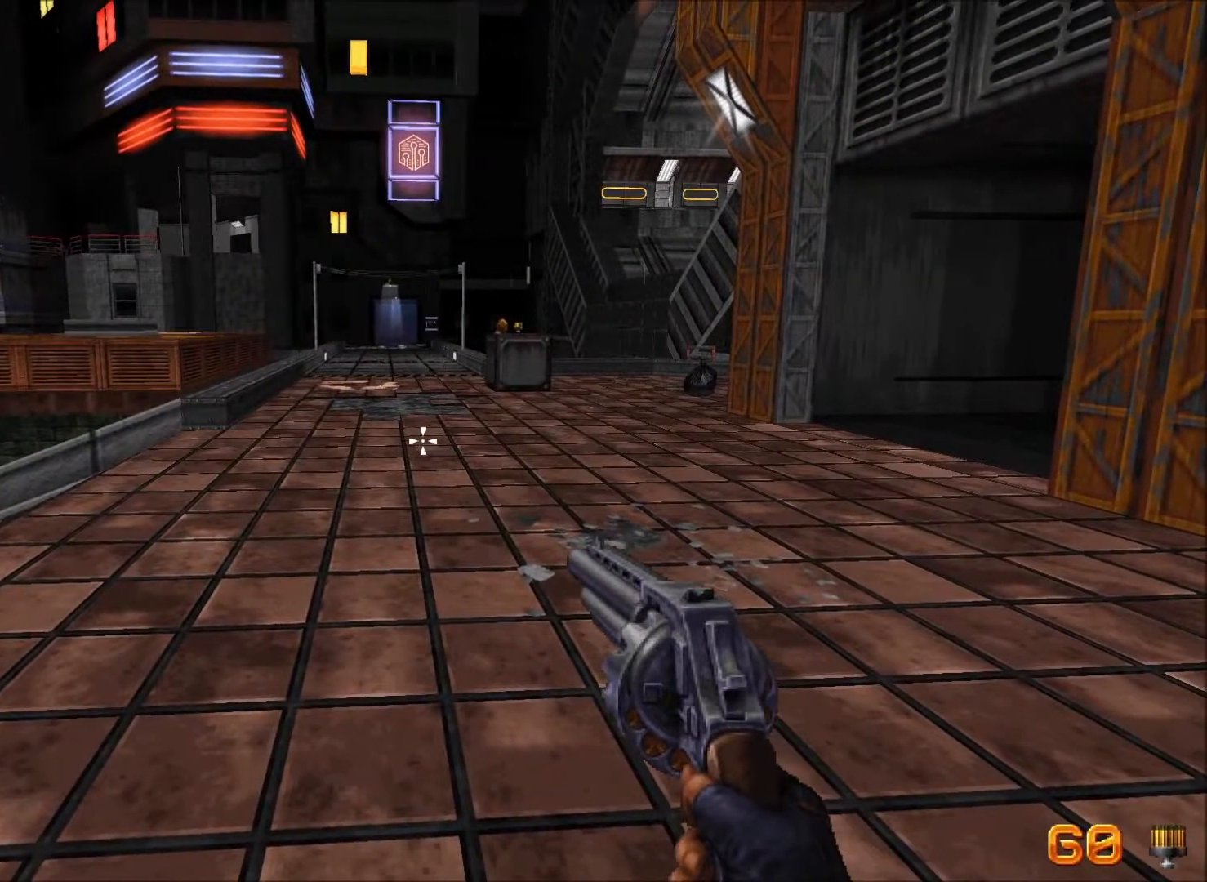
{"keys": [], "mouse": [], "events": []}
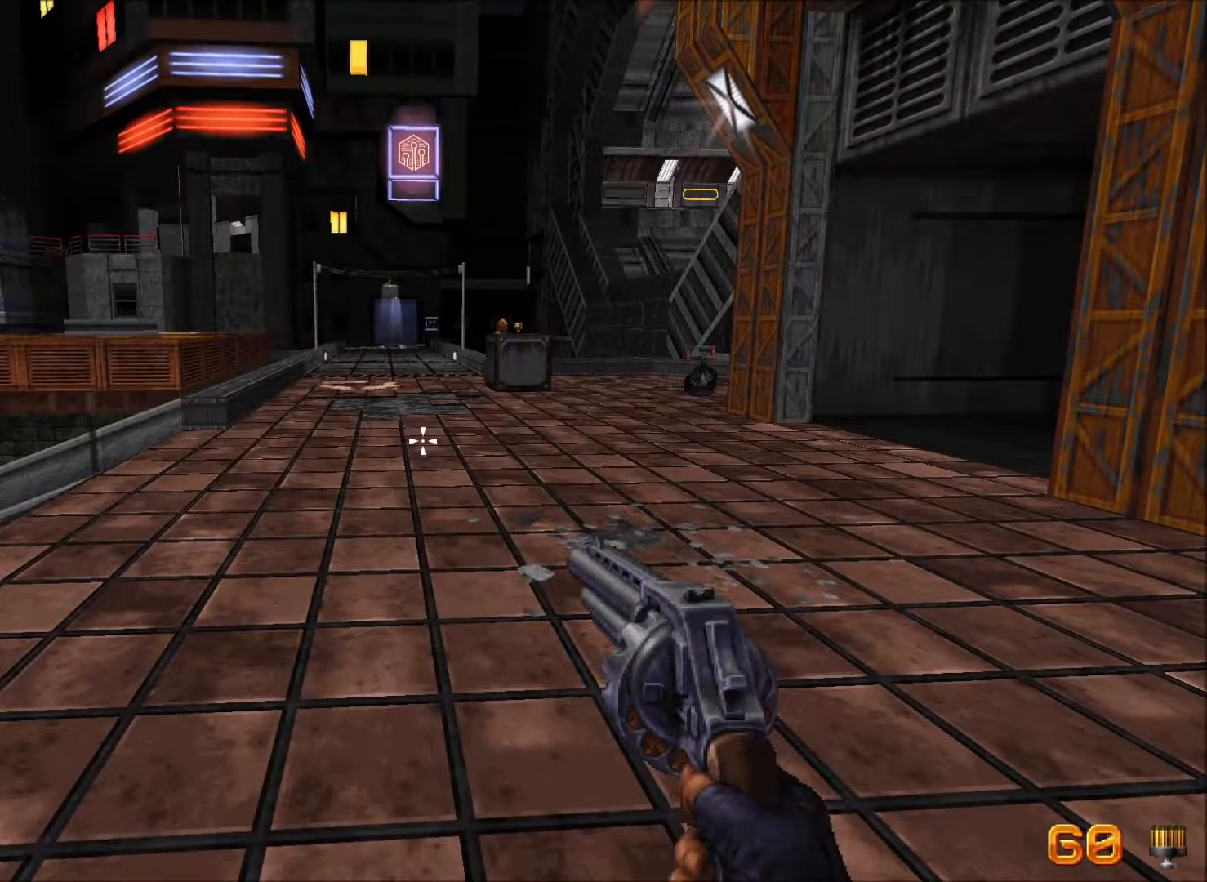
{"keys": [], "mouse": [], "events": []}
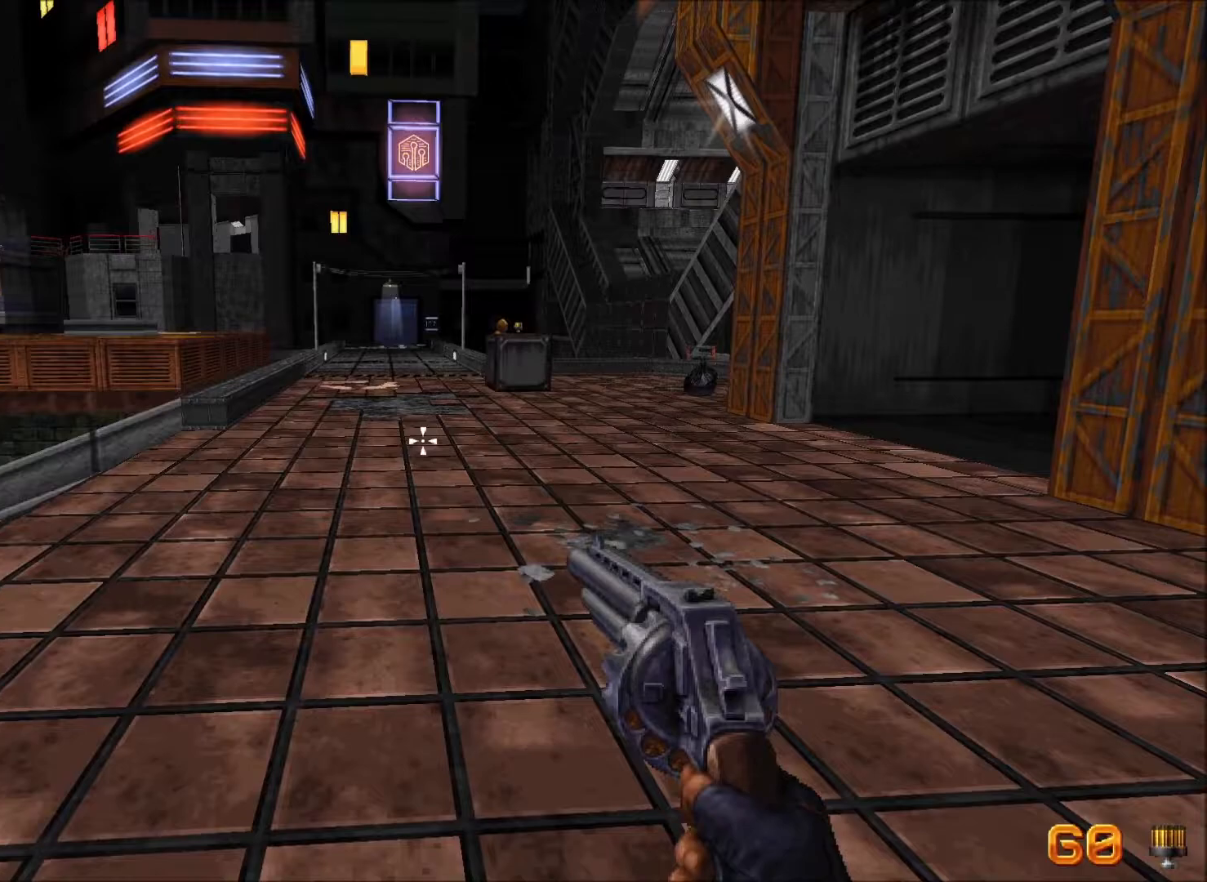
{"keys": [], "mouse": [], "events": [[133, "a", "down"], [183, "a", "up"]]}
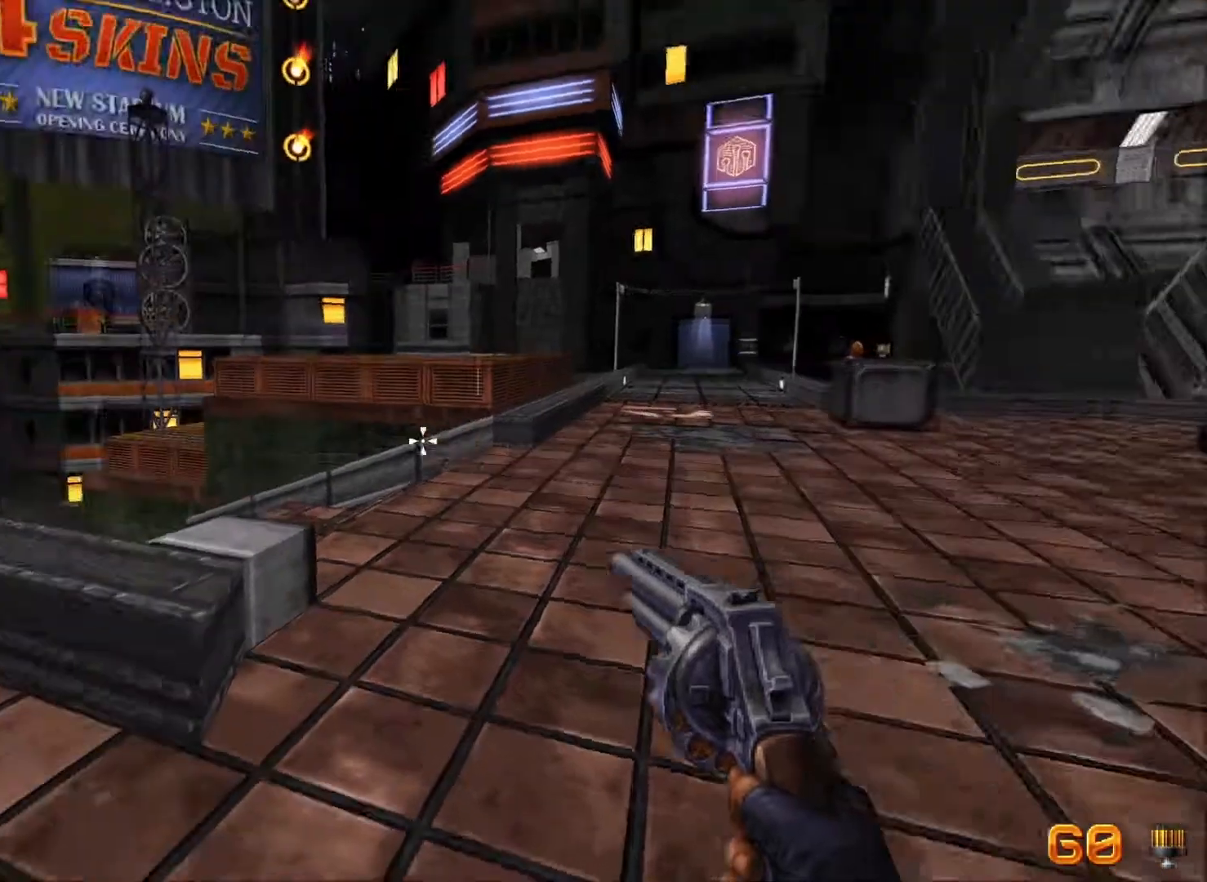
{"keys": [], "mouse": [], "events": []}
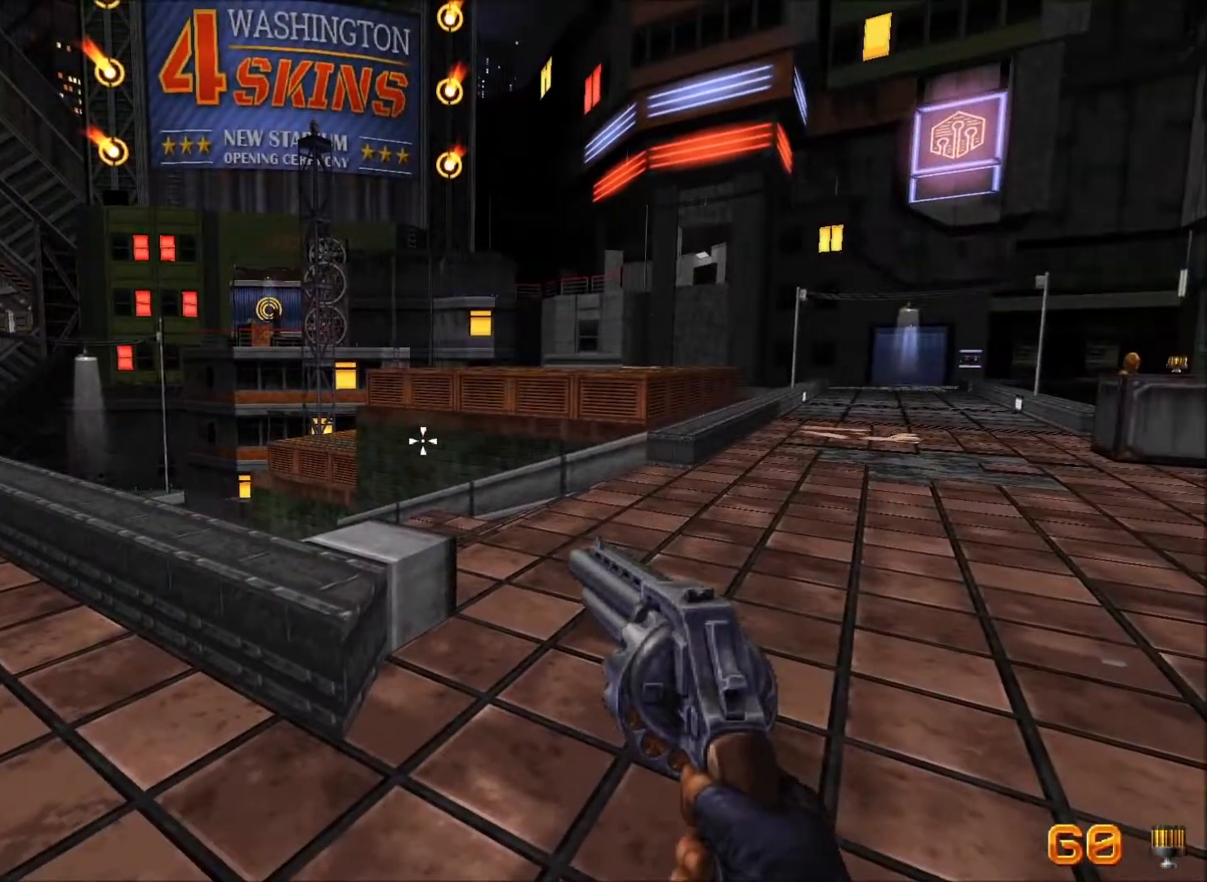
{"keys": [], "mouse": [], "events": []}
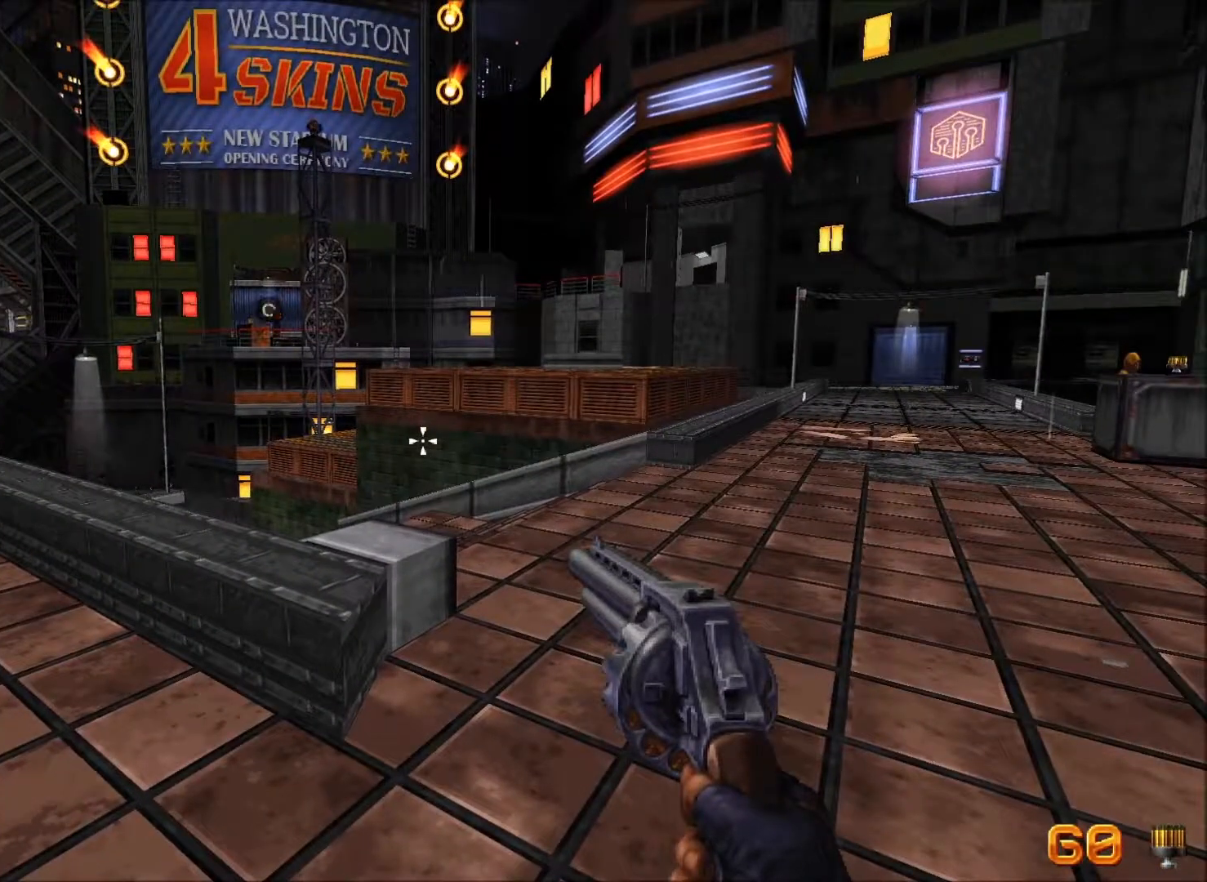
{"keys": ["alt"], "mouse": [], "events": [[183, "alt", "down"]]}
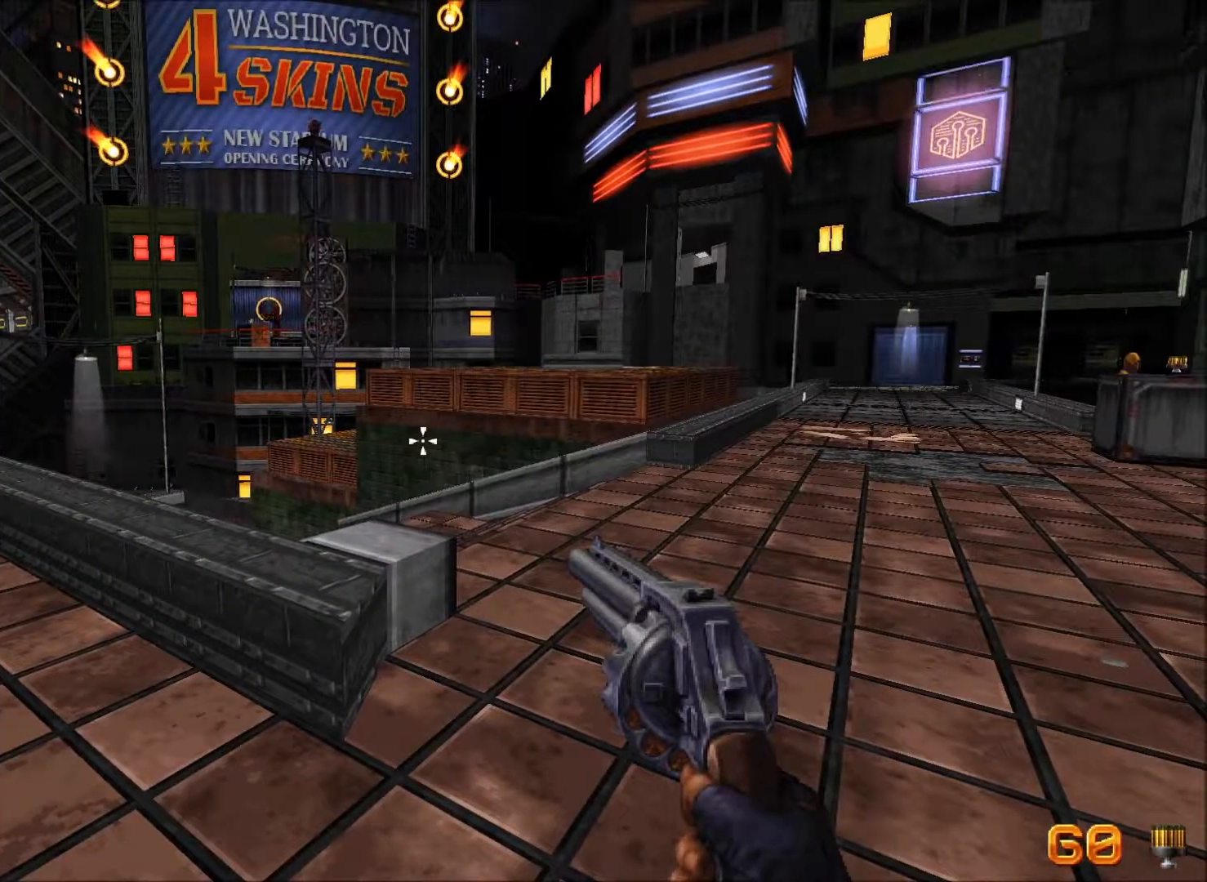
{"keys": ["alt"], "mouse": [], "events": []}
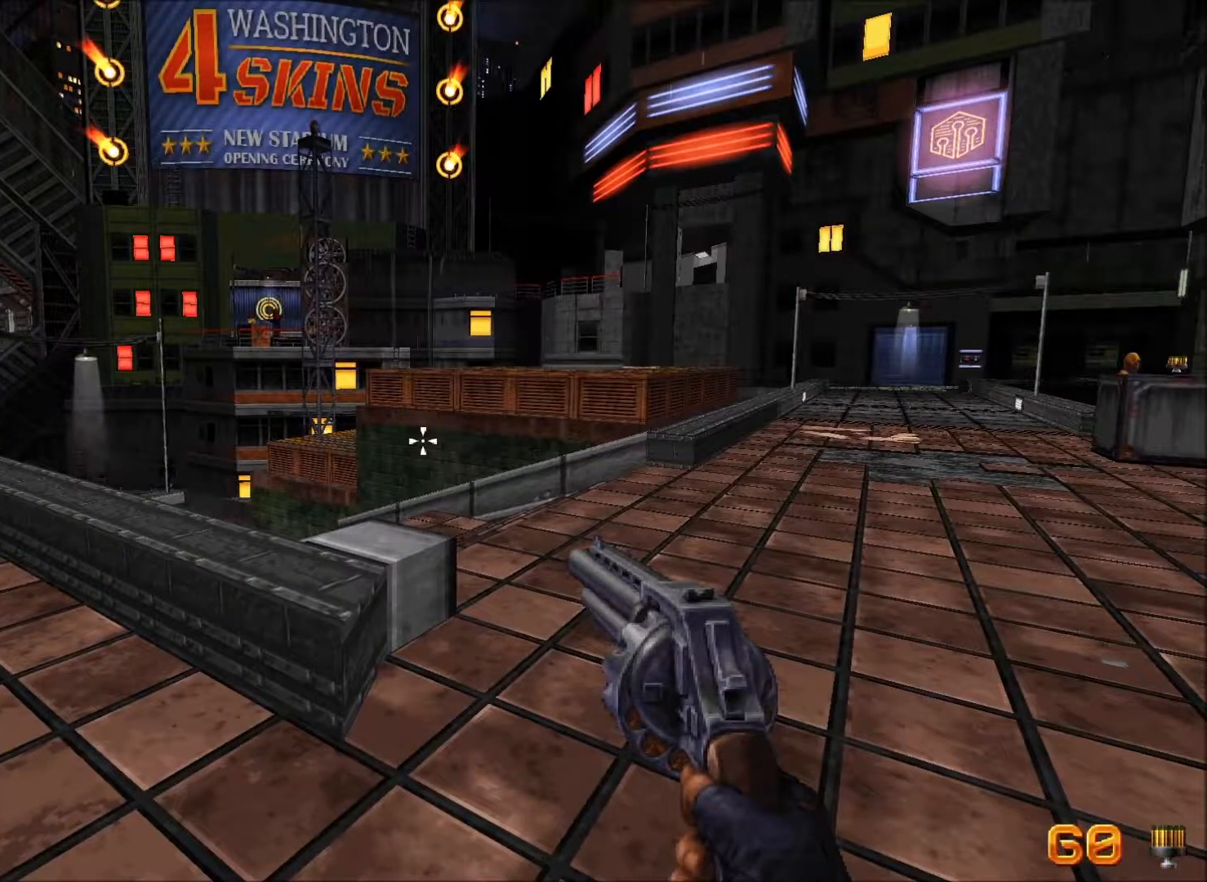
{"keys": ["alt"], "mouse": [], "events": []}
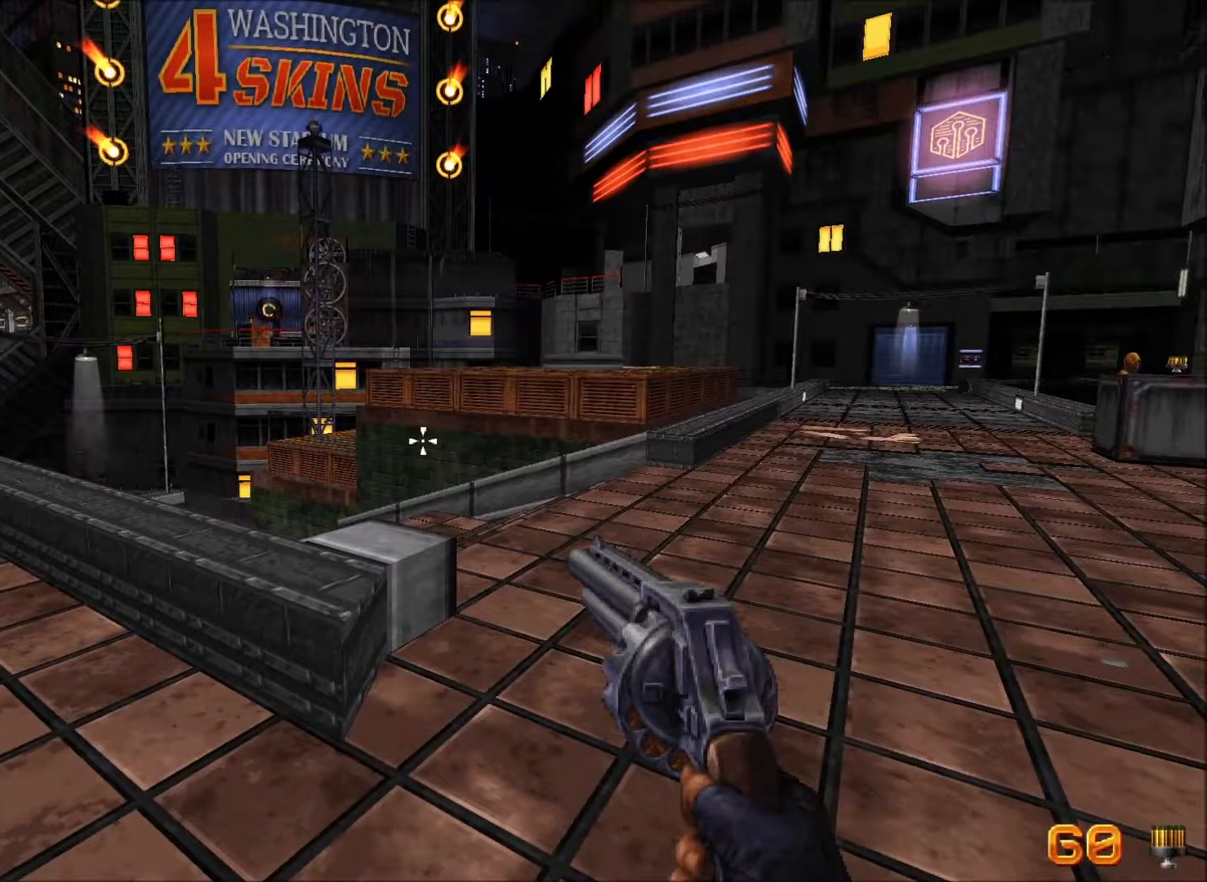
{"keys": ["alt"], "mouse": [], "events": []}
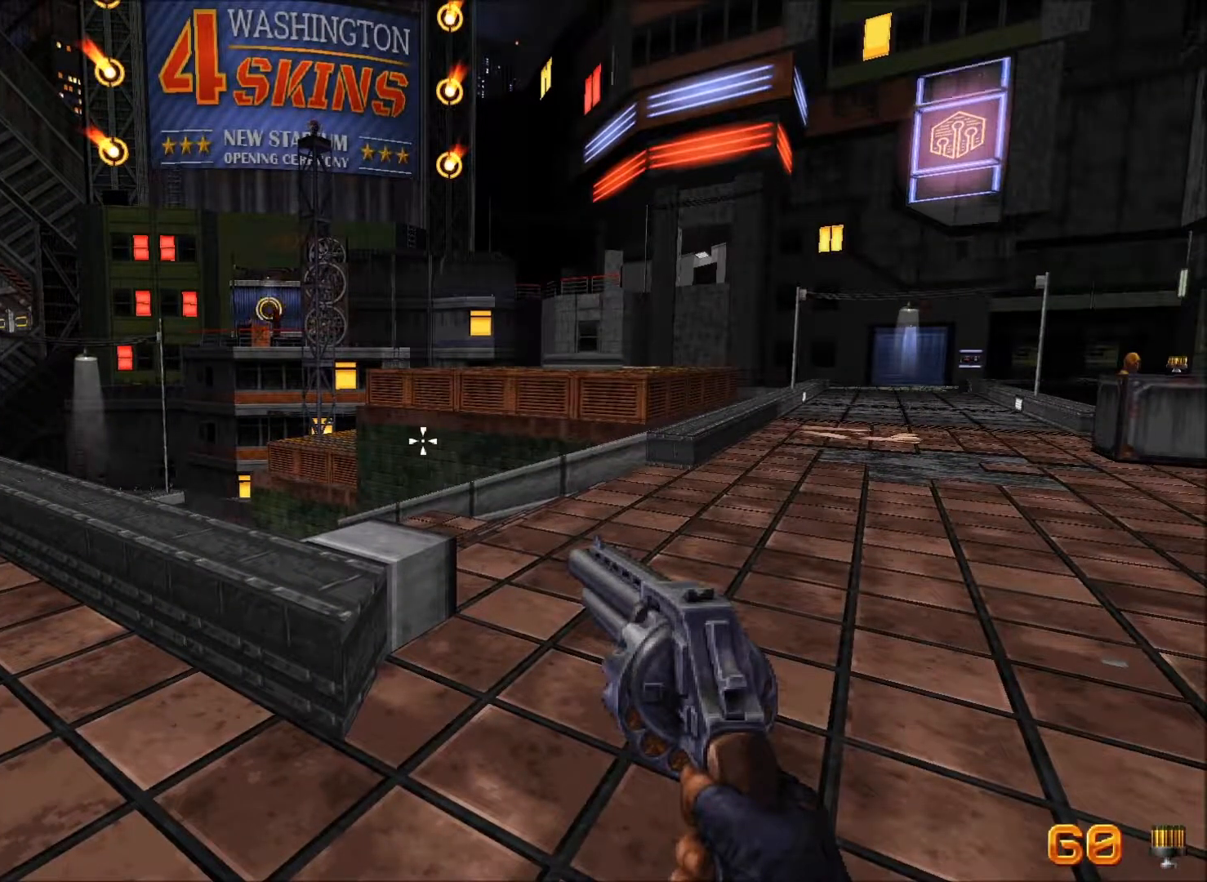
{"keys": [], "mouse": [], "events": [[483, "alt", "up"]]}